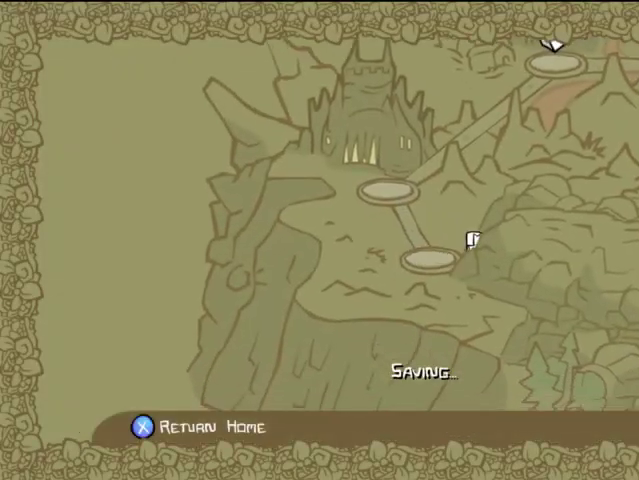
Gameplay with a controller (PlayStation layout); each line is a JSON object with the inputs held at the frame after it. "events" lists button and stick changes between this image and that frame as [ms after this image, input, new state], when the widget could be followed in between. Not read: L3 R3.
{"buttons": ["DPAD_RIGHT"], "left_stick": "center", "right_stick": "center", "events": []}
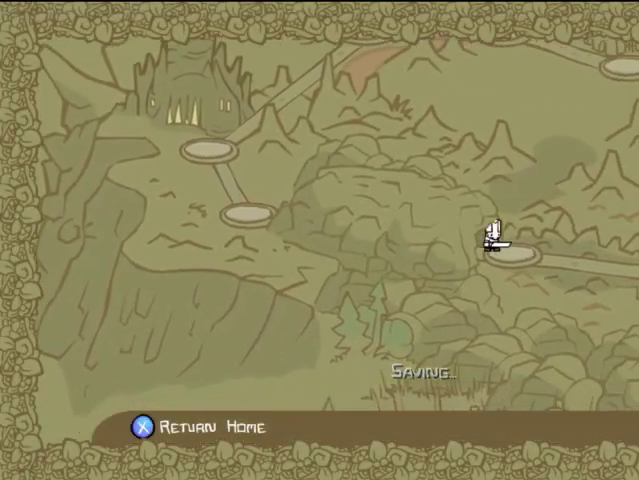
{"buttons": ["DPAD_RIGHT"], "left_stick": "center", "right_stick": "center", "events": []}
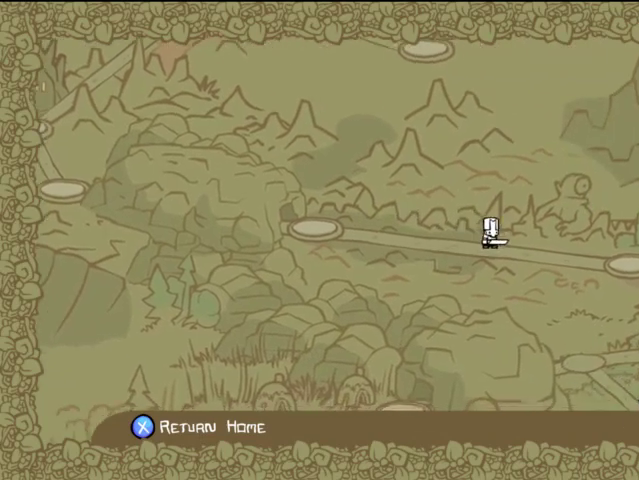
{"buttons": ["DPAD_RIGHT"], "left_stick": "center", "right_stick": "center", "events": []}
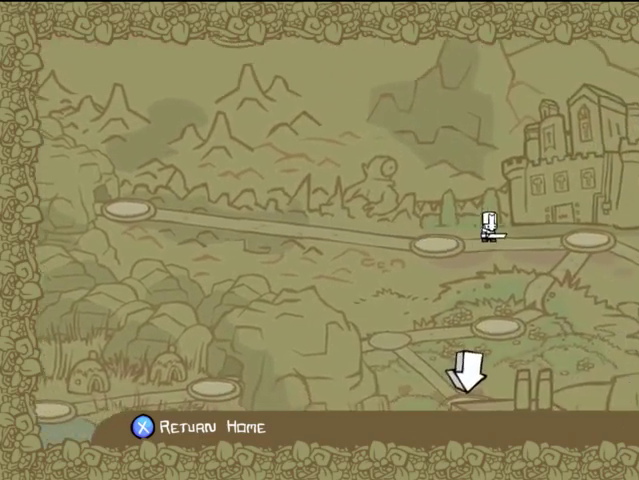
{"buttons": ["DPAD_DOWN", "DPAD_LEFT"], "left_stick": "center", "right_stick": "center", "events": [[67, "DPAD_DOWN", "down"], [267, "DPAD_RIGHT", "up"], [333, "DPAD_LEFT", "down"]]}
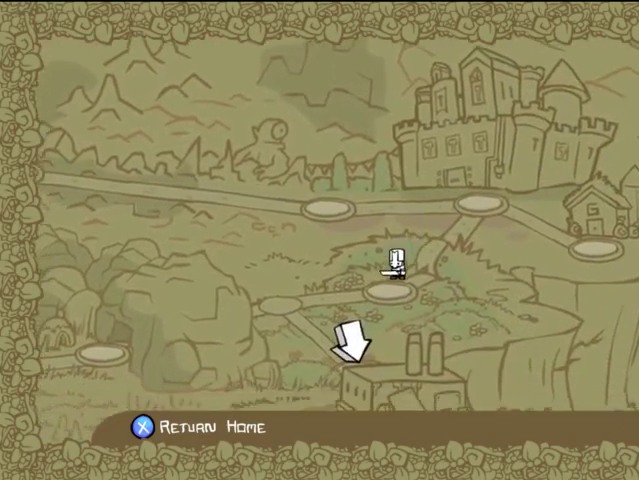
{"buttons": ["DPAD_DOWN", "DPAD_RIGHT"], "left_stick": "center", "right_stick": "center", "events": [[167, "DPAD_LEFT", "up"], [333, "DPAD_RIGHT", "down"]]}
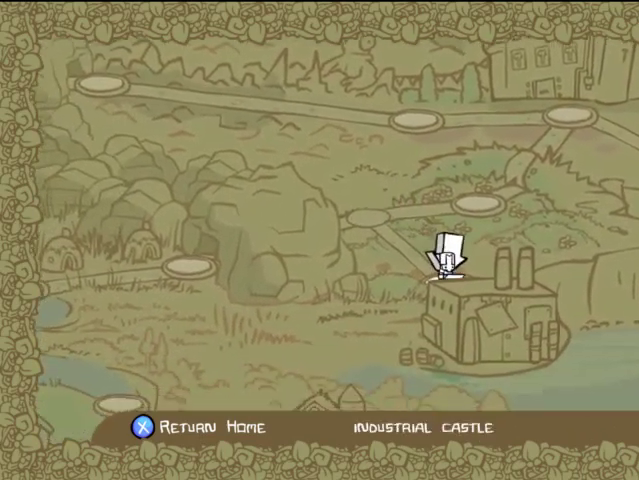
{"buttons": ["DPAD_RIGHT"], "left_stick": "center", "right_stick": "center", "events": [[67, "CROSS", "down"], [133, "DPAD_DOWN", "up"], [167, "CROSS", "up"]]}
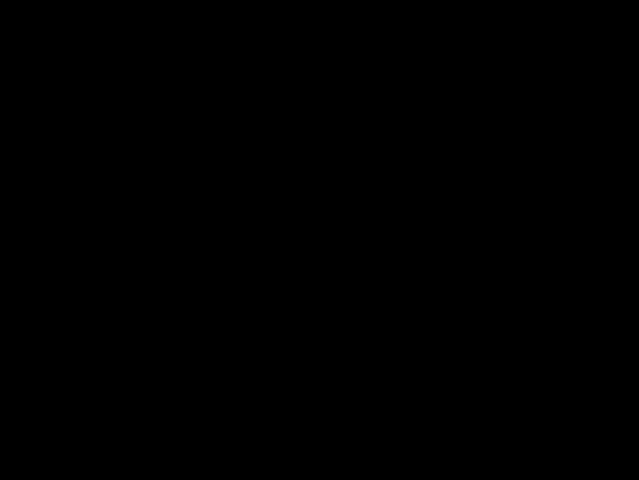
{"buttons": ["DPAD_RIGHT"], "left_stick": "center", "right_stick": "center", "events": []}
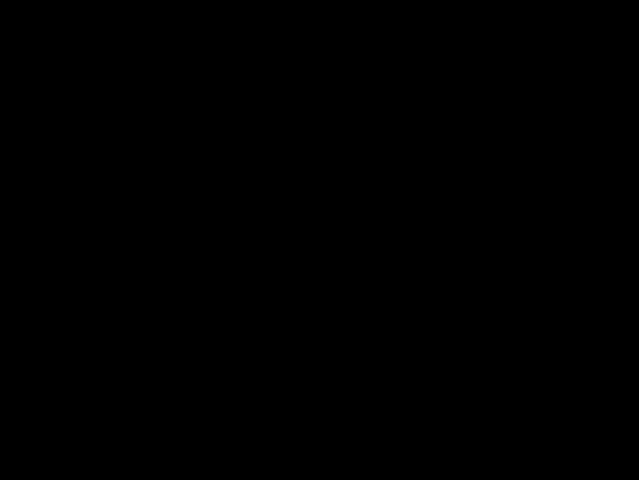
{"buttons": ["DPAD_RIGHT"], "left_stick": "center", "right_stick": "center", "events": []}
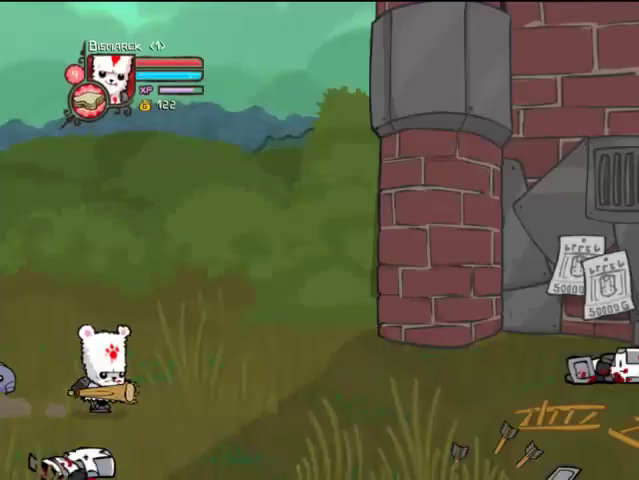
{"buttons": ["DPAD_RIGHT"], "left_stick": "center", "right_stick": "center", "events": []}
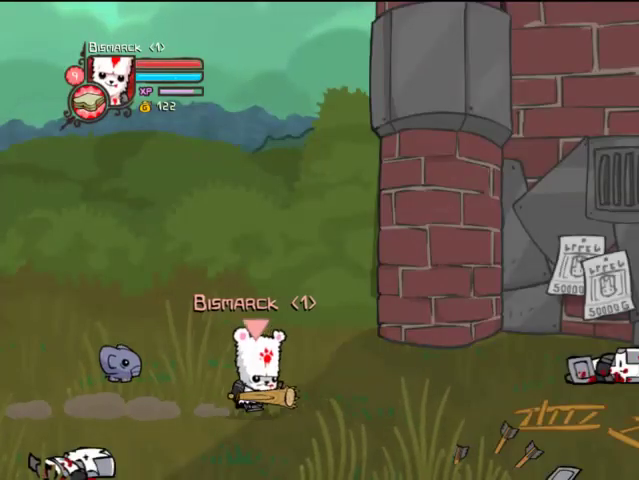
{"buttons": ["DPAD_RIGHT"], "left_stick": "center", "right_stick": "center", "events": [[167, "DPAD_DOWN", "down"], [400, "DPAD_DOWN", "up"]]}
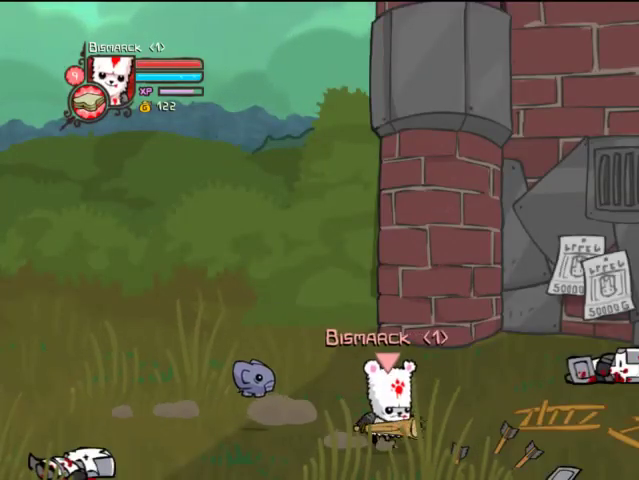
{"buttons": ["DPAD_RIGHT"], "left_stick": "center", "right_stick": "center", "events": []}
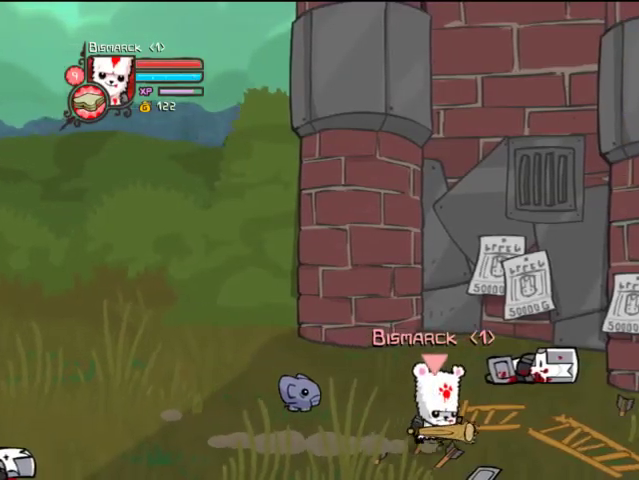
{"buttons": ["DPAD_RIGHT"], "left_stick": "center", "right_stick": "center", "events": []}
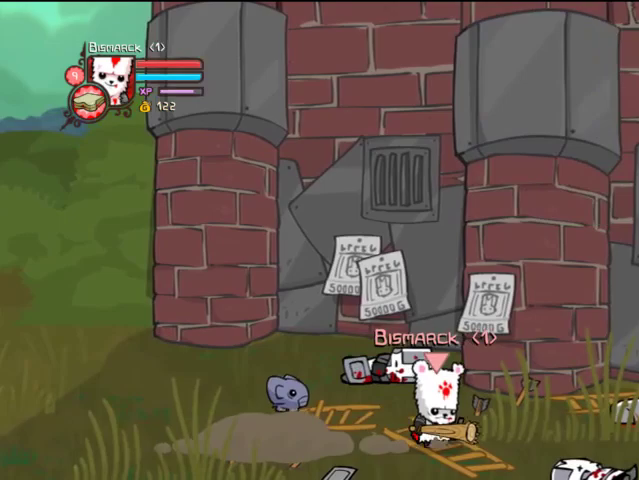
{"buttons": ["DPAD_RIGHT"], "left_stick": "center", "right_stick": "center", "events": []}
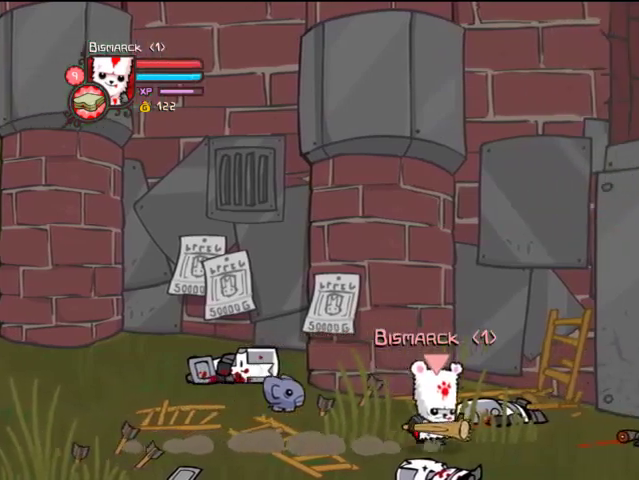
{"buttons": ["CIRCLE", "DPAD_UP", "DPAD_RIGHT"], "left_stick": "center", "right_stick": "center", "events": [[333, "DPAD_UP", "down"], [367, "DPAD_RIGHT", "up"], [400, "DPAD_RIGHT", "down"], [467, "CIRCLE", "down"]]}
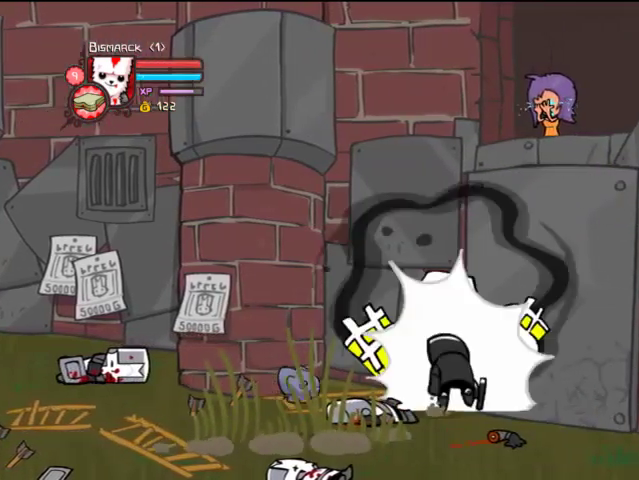
{"buttons": ["DPAD_RIGHT"], "left_stick": "center", "right_stick": "center", "events": [[67, "DPAD_UP", "up"], [133, "CIRCLE", "up"], [367, "TRIANGLE", "down"], [433, "TRIANGLE", "up"]]}
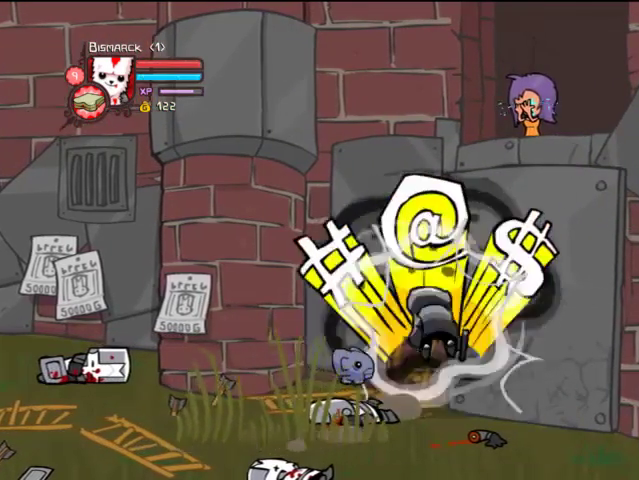
{"buttons": ["TRIANGLE", "DPAD_RIGHT"], "left_stick": "center", "right_stick": "center", "events": [[67, "TRIANGLE", "down"], [133, "TRIANGLE", "up"], [233, "TRIANGLE", "down"], [267, "TRIANGLE", "up"], [367, "TRIANGLE", "down"], [433, "TRIANGLE", "up"], [467, "TRIANGLE", "down"]]}
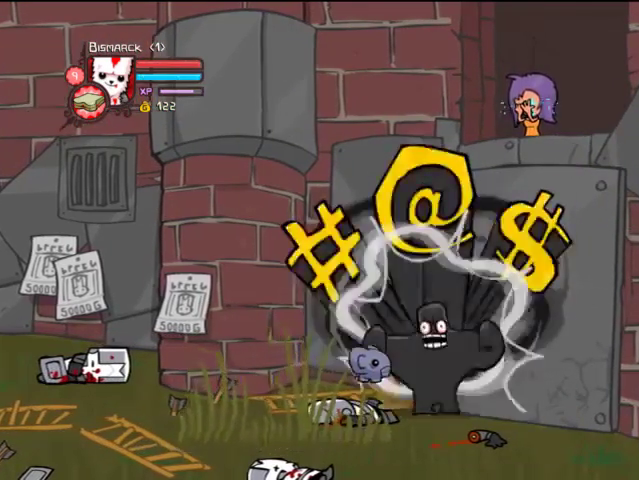
{"buttons": ["TRIANGLE", "DPAD_RIGHT"], "left_stick": "center", "right_stick": "center", "events": [[67, "TRIANGLE", "up"], [167, "TRIANGLE", "down"], [233, "TRIANGLE", "up"], [267, "TRIANGLE", "down"], [367, "TRIANGLE", "up"], [467, "TRIANGLE", "down"]]}
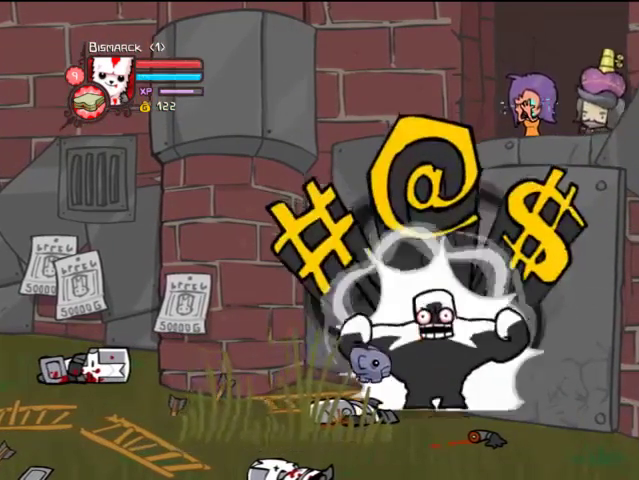
{"buttons": ["TRIANGLE", "DPAD_RIGHT"], "left_stick": "center", "right_stick": "center", "events": [[33, "TRIANGLE", "up"], [67, "TRIANGLE", "down"], [167, "TRIANGLE", "up"], [467, "TRIANGLE", "down"]]}
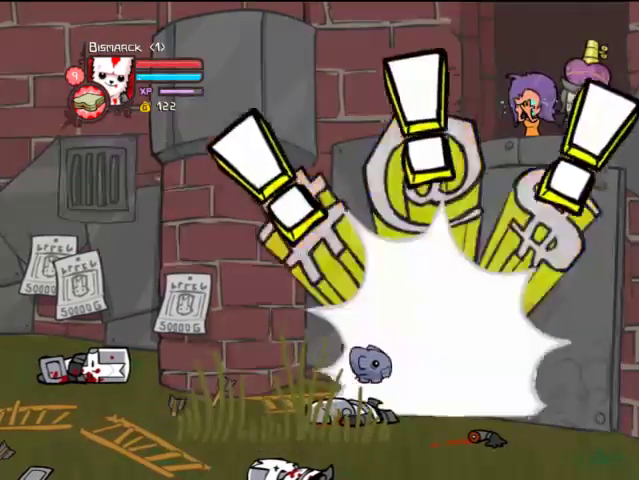
{"buttons": ["DPAD_RIGHT"], "left_stick": "center", "right_stick": "center", "events": [[33, "TRIANGLE", "up"], [67, "TRIANGLE", "down"], [167, "TRIANGLE", "up"], [267, "TRIANGLE", "down"], [333, "TRIANGLE", "up"], [367, "TRIANGLE", "down"], [467, "TRIANGLE", "up"]]}
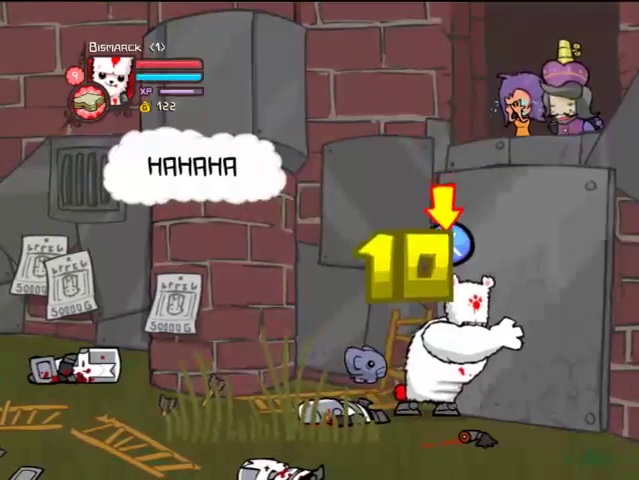
{"buttons": ["TRIANGLE", "DPAD_RIGHT"], "left_stick": "center", "right_stick": "center", "events": [[33, "TRIANGLE", "down"], [67, "TRIANGLE", "up"], [167, "TRIANGLE", "down"], [233, "TRIANGLE", "up"], [267, "TRIANGLE", "down"], [333, "TRIANGLE", "up"], [367, "TRIANGLE", "down"], [433, "TRIANGLE", "up"], [467, "TRIANGLE", "down"]]}
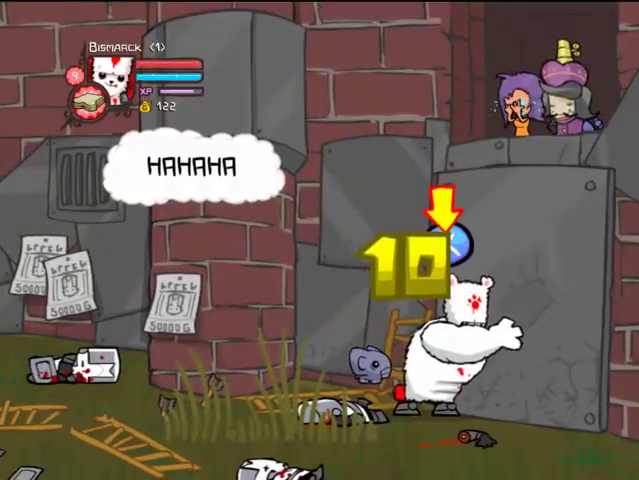
{"buttons": ["DPAD_RIGHT"], "left_stick": "center", "right_stick": "center", "events": [[33, "TRIANGLE", "up"], [167, "TRIANGLE", "down"], [267, "TRIANGLE", "up"], [333, "TRIANGLE", "down"], [467, "TRIANGLE", "up"]]}
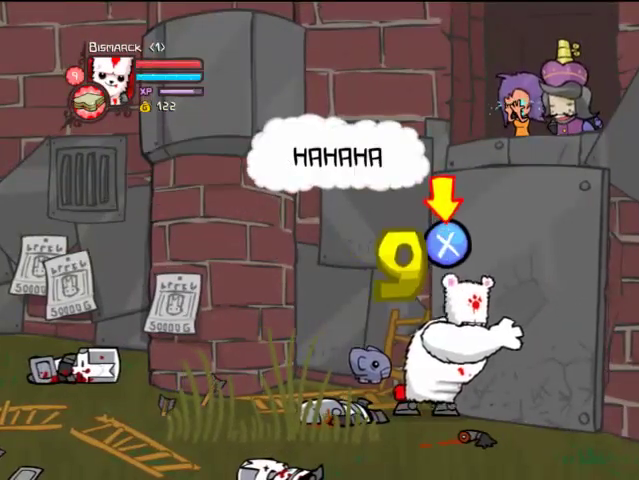
{"buttons": ["DPAD_RIGHT"], "left_stick": "center", "right_stick": "center", "events": [[67, "TRIANGLE", "down"], [167, "TRIANGLE", "up"], [233, "TRIANGLE", "down"], [333, "TRIANGLE", "up"], [367, "TRIANGLE", "down"], [467, "TRIANGLE", "up"]]}
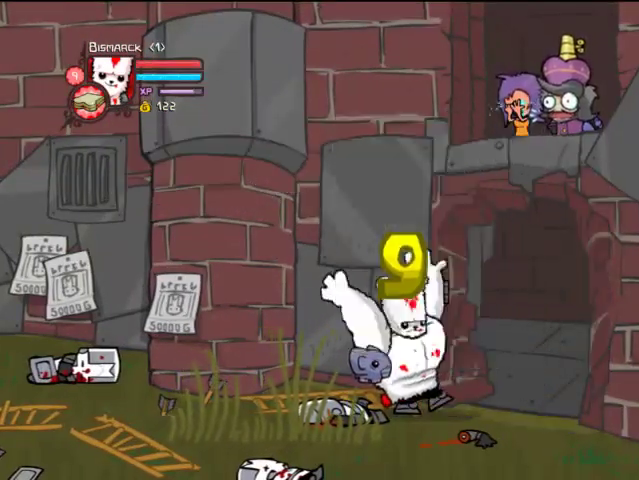
{"buttons": ["DPAD_UP", "DPAD_RIGHT"], "left_stick": "center", "right_stick": "center", "events": [[367, "DPAD_UP", "down"]]}
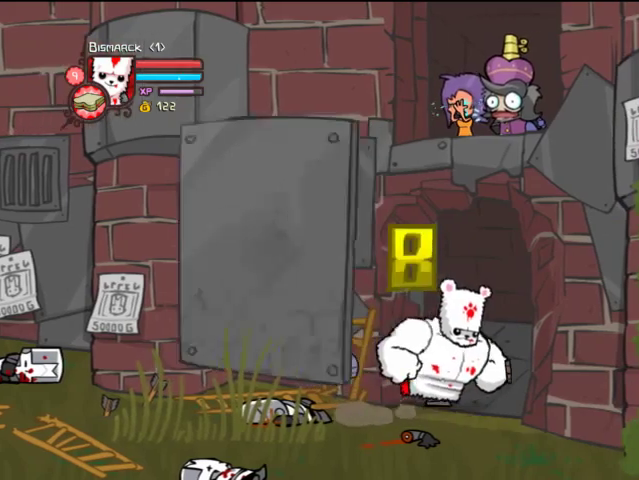
{"buttons": ["DPAD_RIGHT"], "left_stick": "center", "right_stick": "center", "events": [[267, "DPAD_UP", "up"]]}
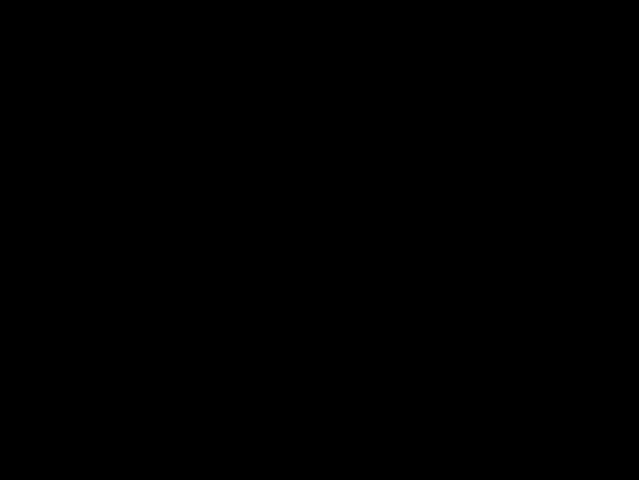
{"buttons": ["DPAD_RIGHT"], "left_stick": "center", "right_stick": "center", "events": []}
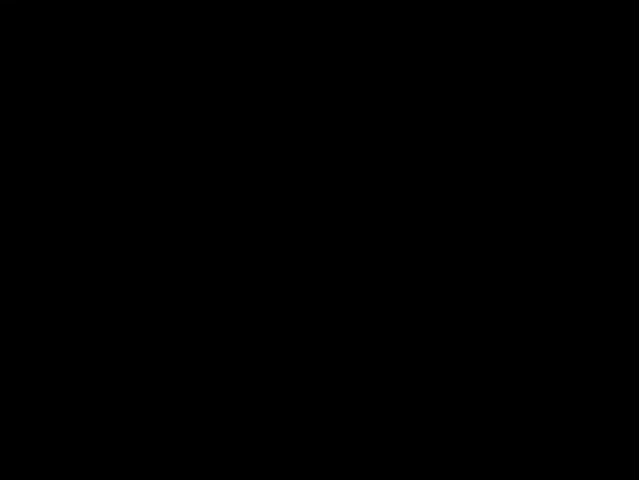
{"buttons": ["DPAD_RIGHT"], "left_stick": "center", "right_stick": "center", "events": []}
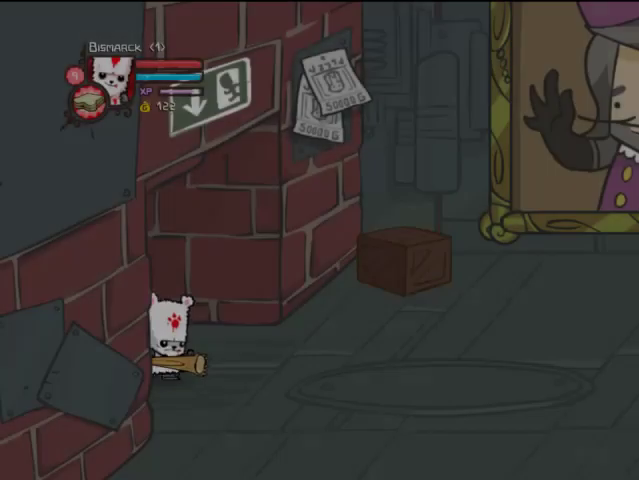
{"buttons": ["DPAD_RIGHT"], "left_stick": "center", "right_stick": "center", "events": []}
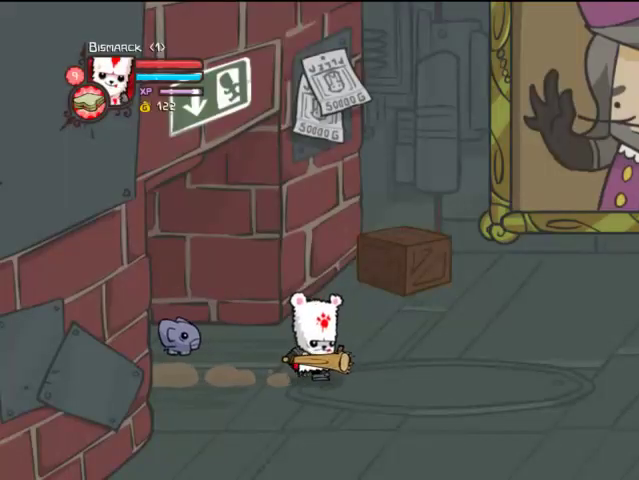
{"buttons": ["DPAD_RIGHT"], "left_stick": "center", "right_stick": "center", "events": []}
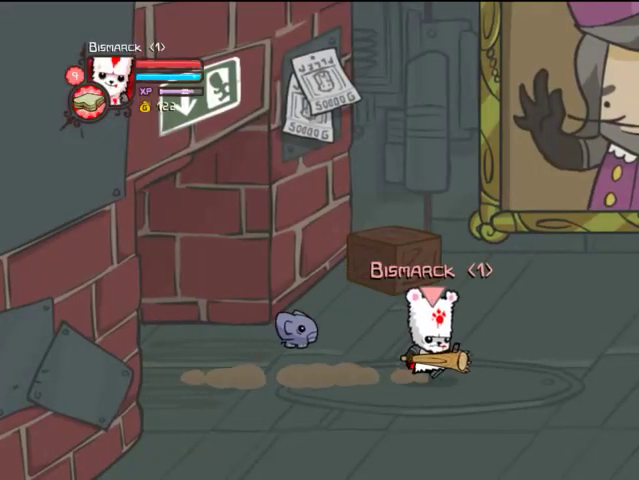
{"buttons": ["DPAD_RIGHT"], "left_stick": "center", "right_stick": "center", "events": []}
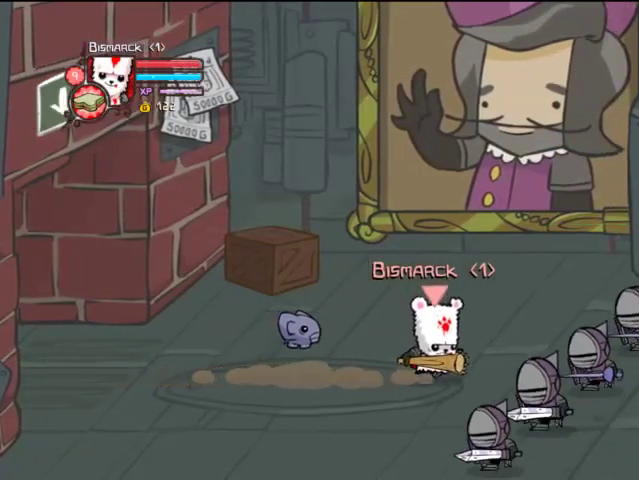
{"buttons": ["TRIANGLE", "DPAD_RIGHT"], "left_stick": "center", "right_stick": "center", "events": [[33, "CROSS", "down"], [67, "SQUARE", "down"], [167, "CROSS", "up"], [167, "SQUARE", "up"], [267, "SQUARE", "down"], [367, "SQUARE", "up"], [467, "TRIANGLE", "down"]]}